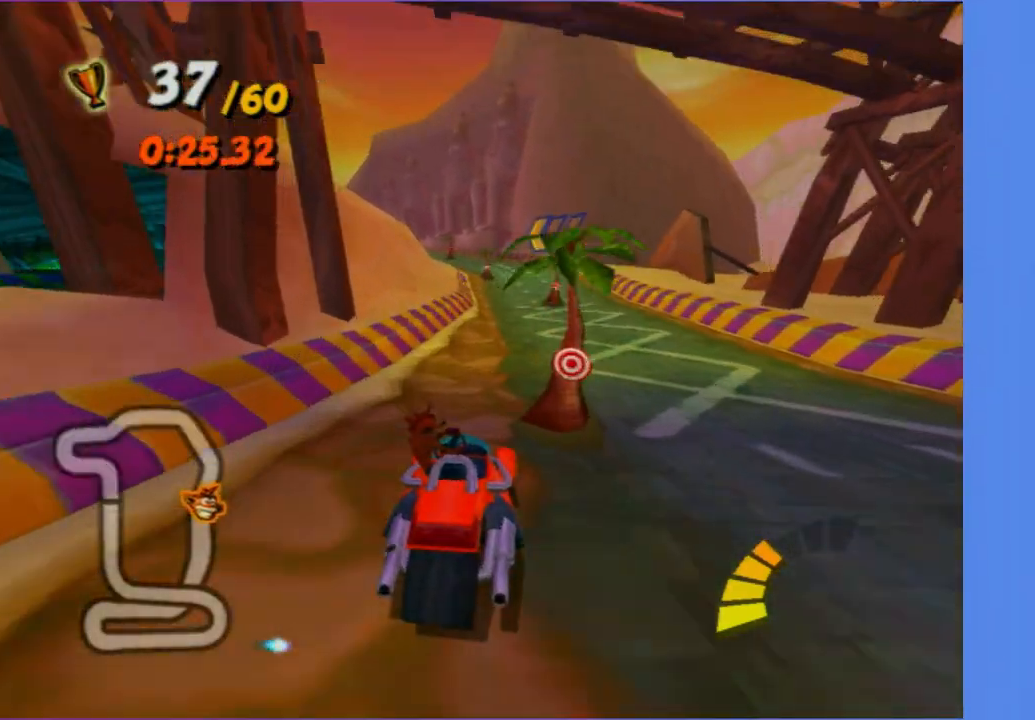
Gameplay with a controller (Xbox layout); each line is a JSON object with the inputs held at the frame after it. "events" lists button and stick changes between this image and that frame as [ms after this image, input, new state], when the widget could be followed in between. Not read: L3 R3.
{"buttons": ["R2"], "left_stick": "center", "right_stick": "center", "events": [[250, "left_stick", "center"]]}
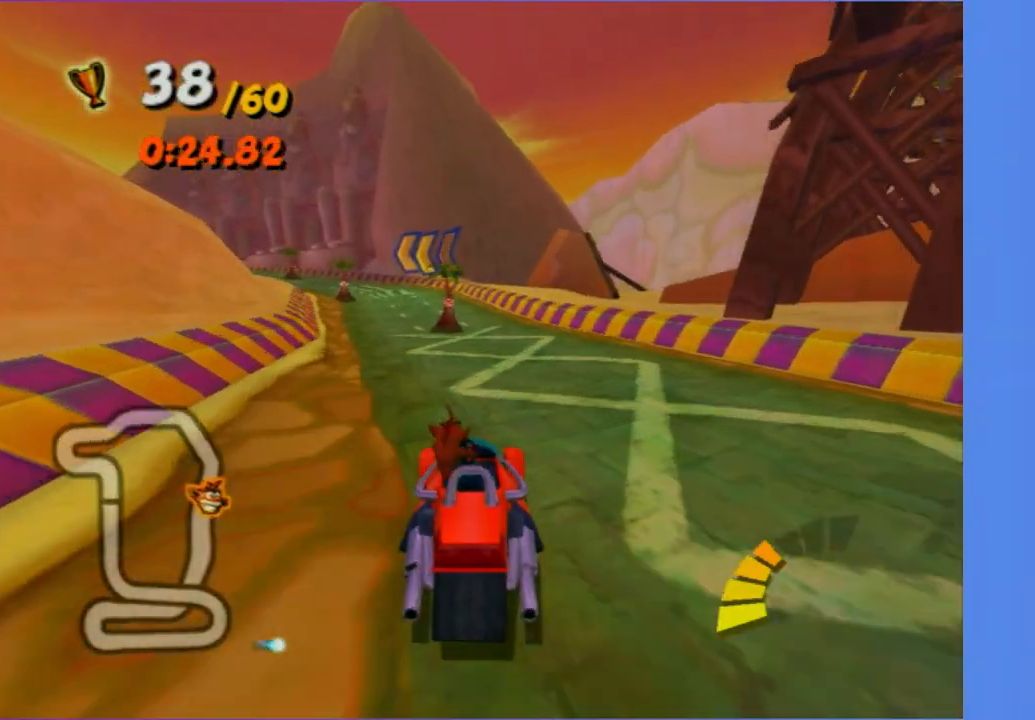
{"buttons": ["R2"], "left_stick": "left", "right_stick": "center", "events": [[133, "left_stick", "left"]]}
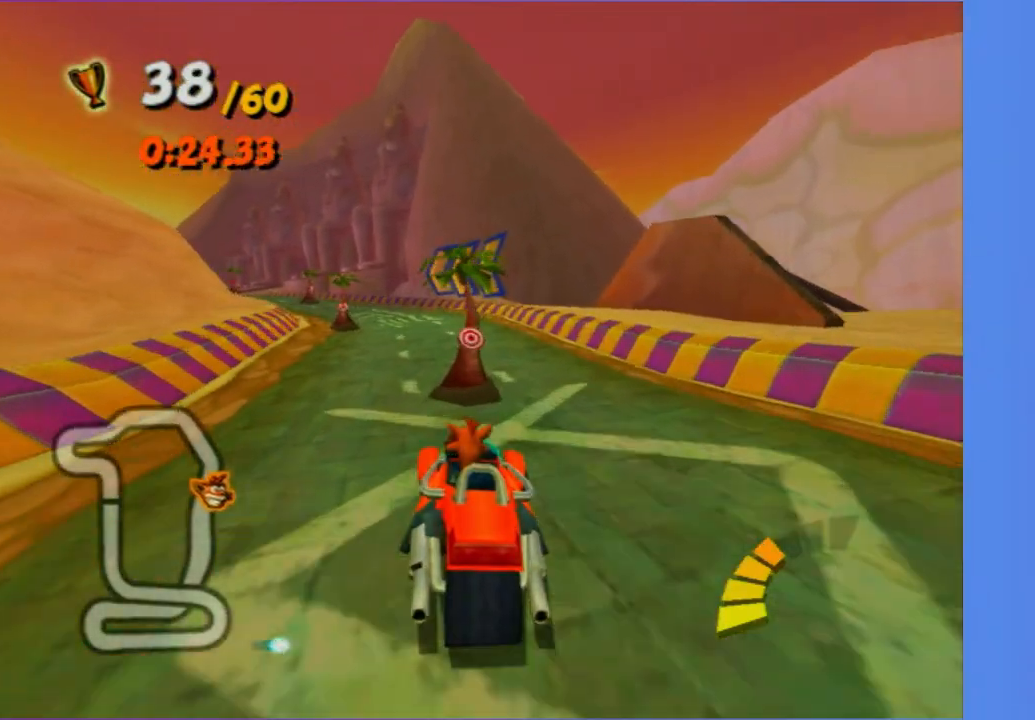
{"buttons": ["R2"], "left_stick": "left", "right_stick": "center", "events": [[283, "left_stick", "center"], [467, "left_stick", "left"]]}
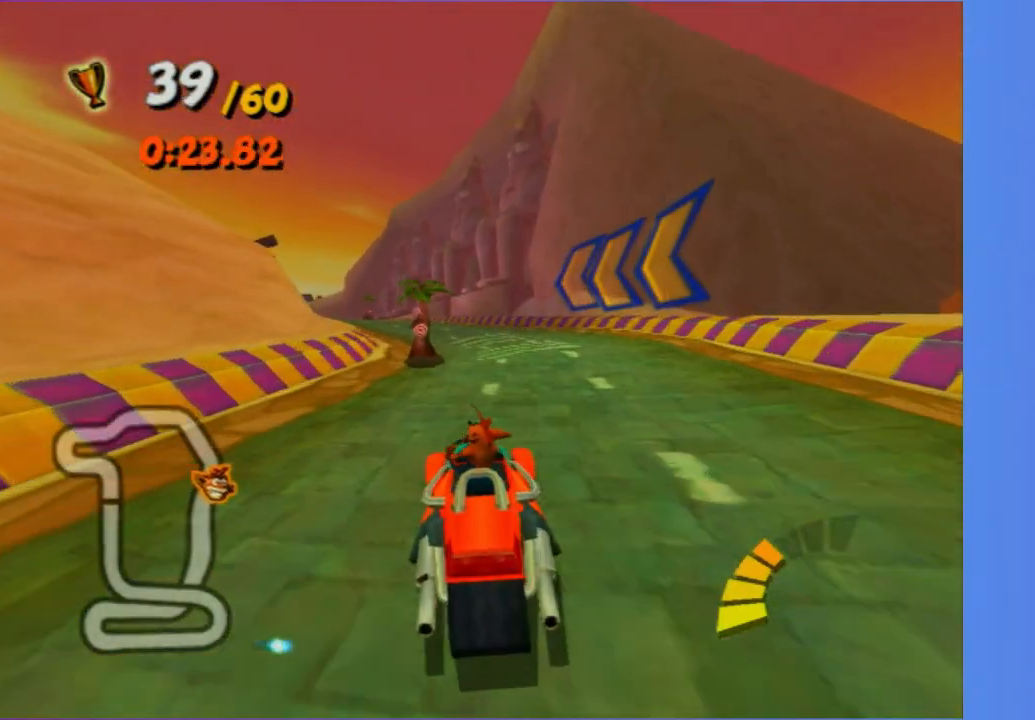
{"buttons": ["R2"], "left_stick": "center", "right_stick": "center", "events": [[183, "left_stick", "center"], [367, "left_stick", "left"], [500, "left_stick", "center"]]}
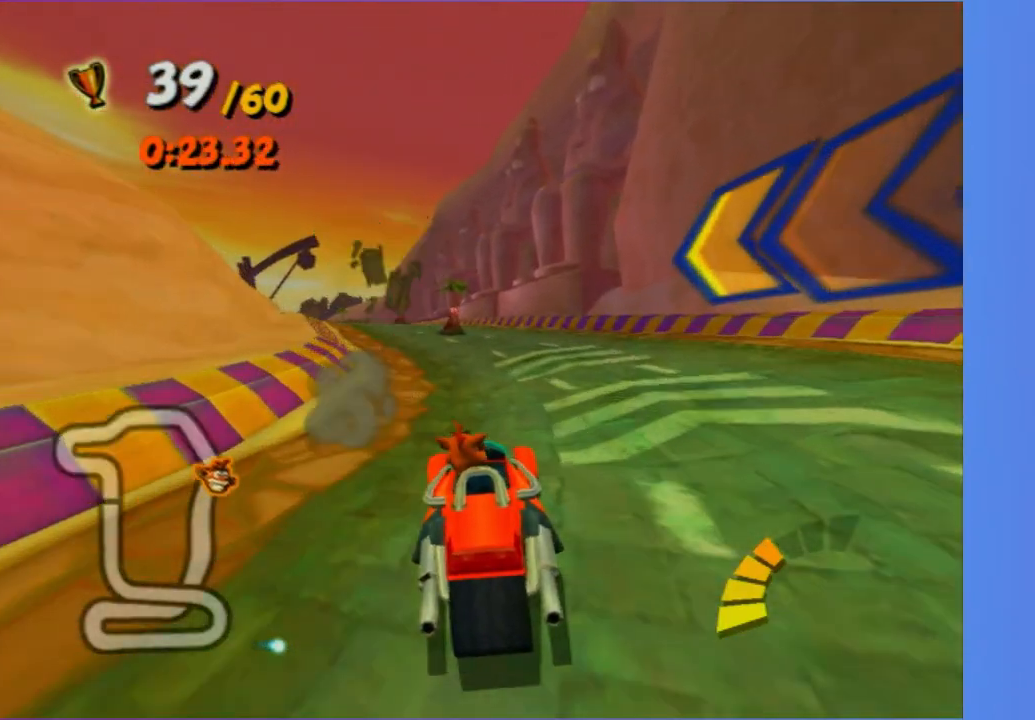
{"buttons": ["R2"], "left_stick": "center", "right_stick": "center", "events": []}
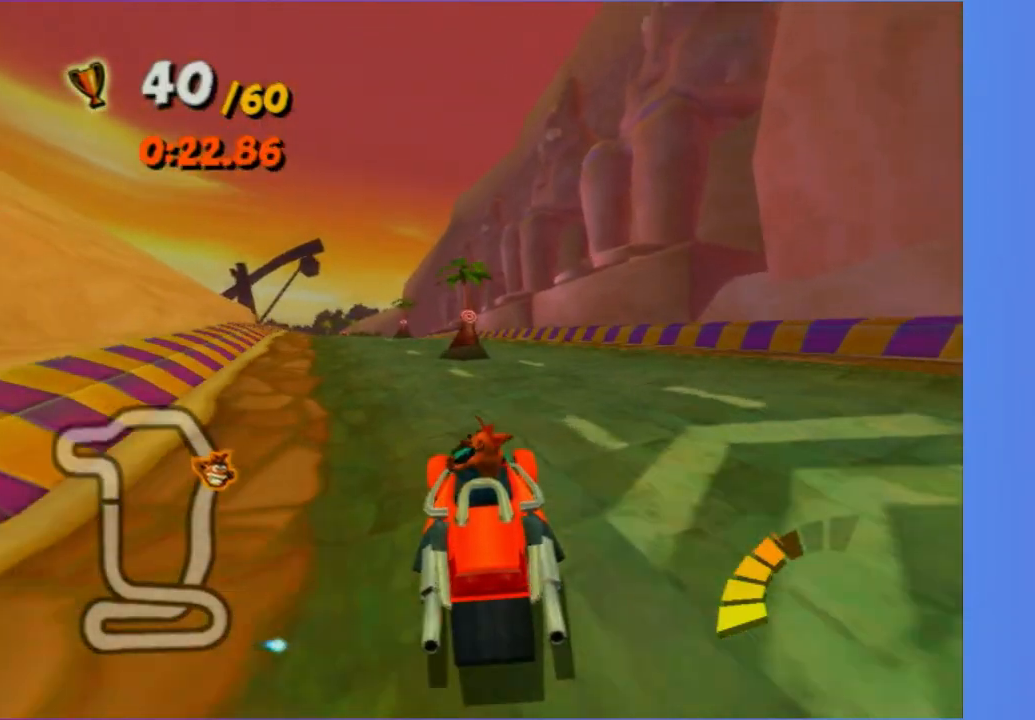
{"buttons": ["R2"], "left_stick": "center", "right_stick": "center", "events": [[33, "left_stick", "left"], [433, "left_stick", "center"]]}
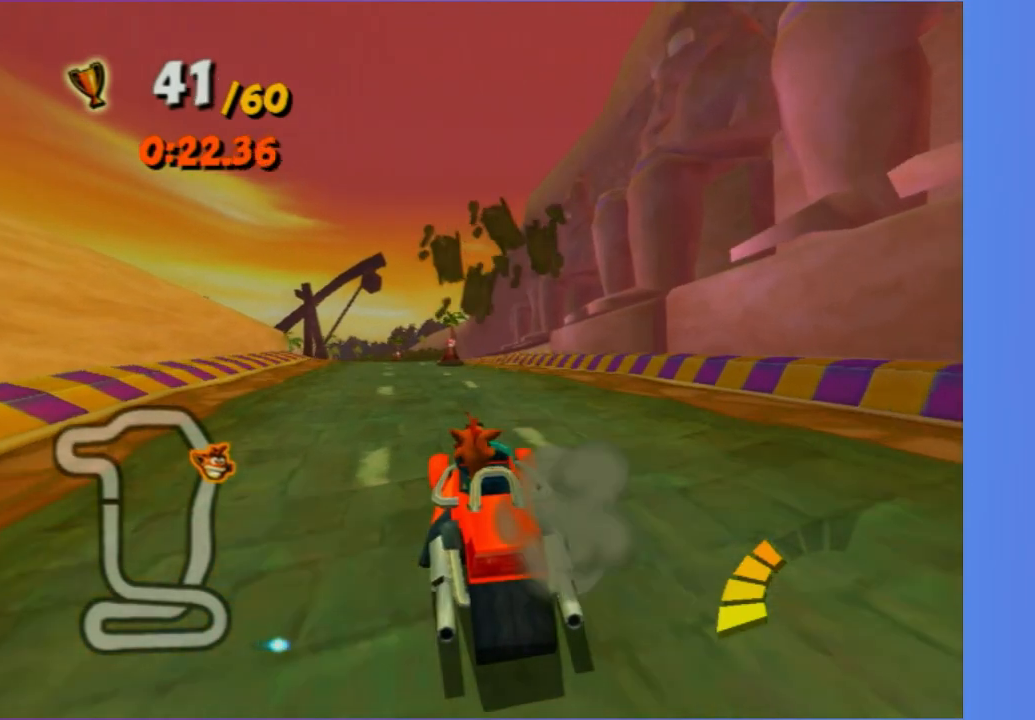
{"buttons": ["R2"], "left_stick": "left", "right_stick": "center", "events": [[483, "left_stick", "left"]]}
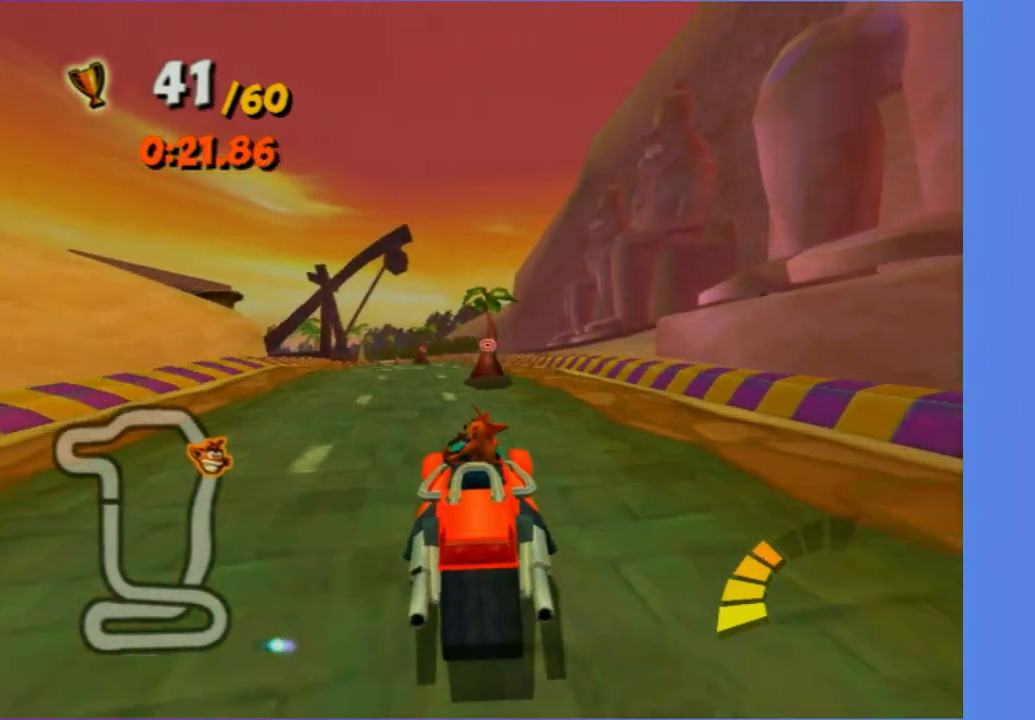
{"buttons": ["R2"], "left_stick": "center", "right_stick": "center", "events": [[300, "left_stick", "center"]]}
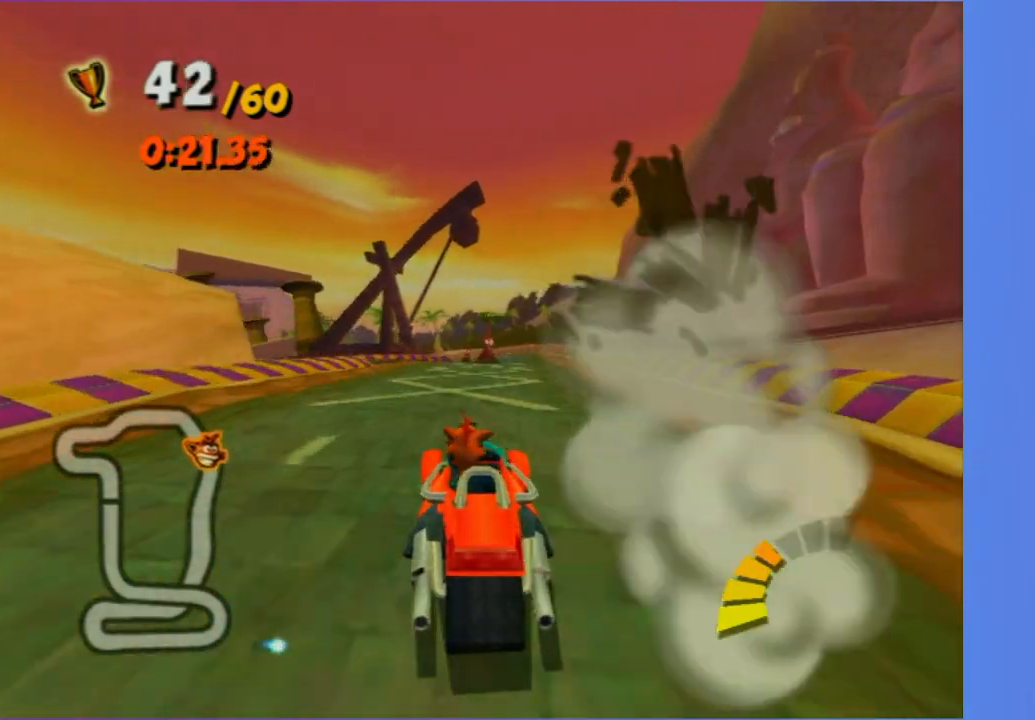
{"buttons": ["R2"], "left_stick": "center", "right_stick": "center", "events": [[150, "left_stick", "right"], [283, "left_stick", "center"]]}
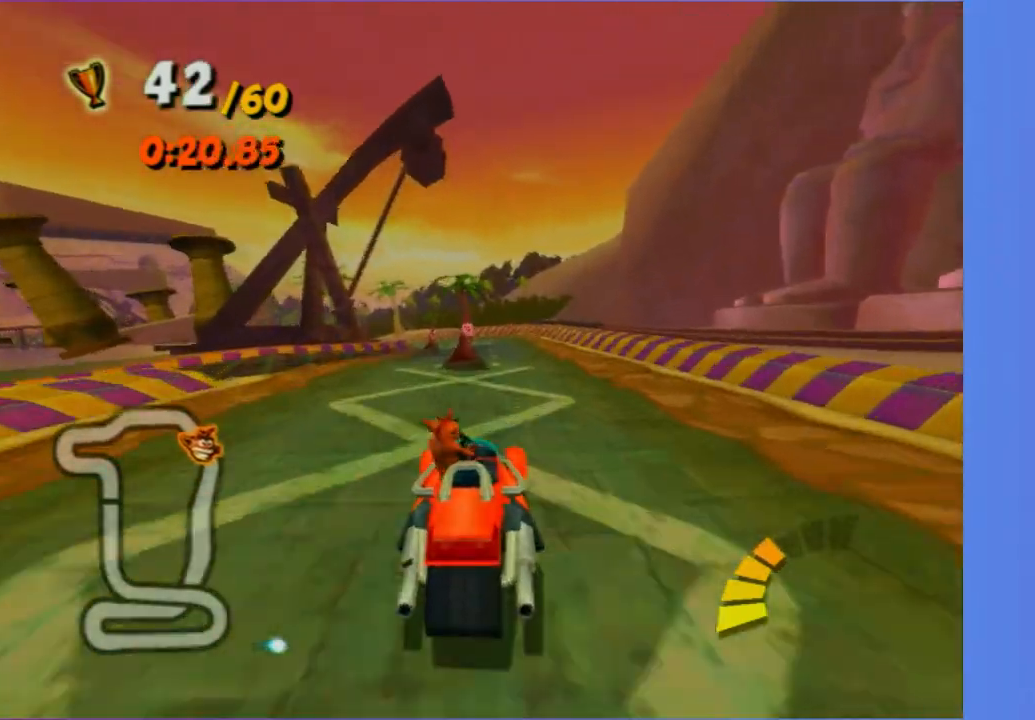
{"buttons": ["R2"], "left_stick": "center", "right_stick": "center", "events": [[217, "left_stick", "left"], [383, "left_stick", "center"]]}
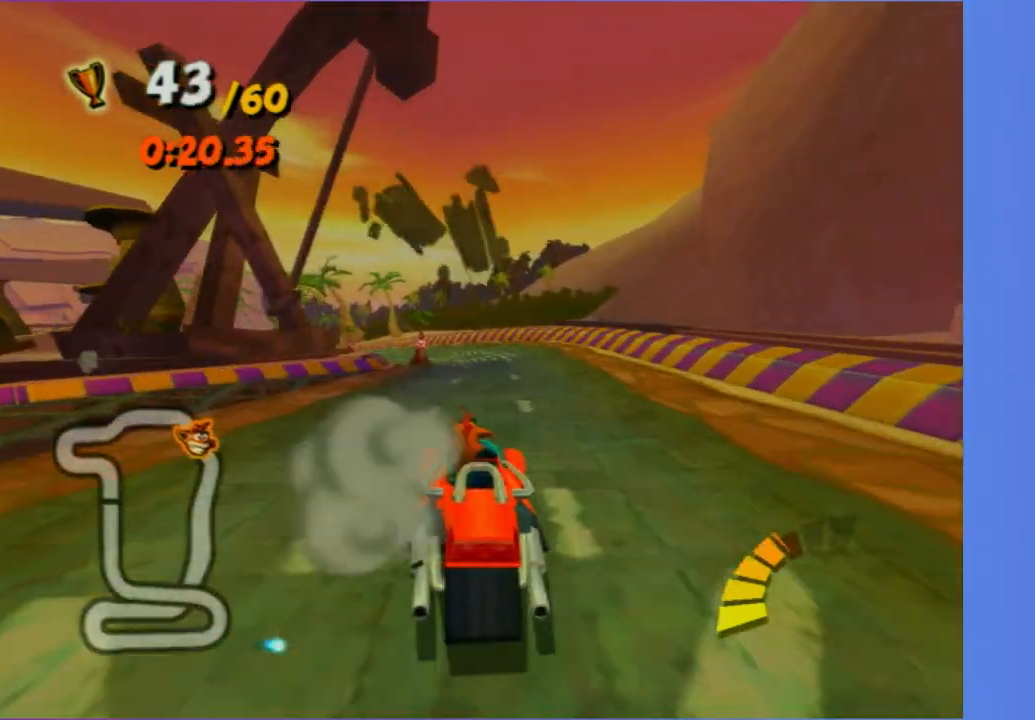
{"buttons": ["R2"], "left_stick": "left", "right_stick": "center", "events": [[117, "left_stick", "left"], [267, "left_stick", "center"], [400, "left_stick", "left"]]}
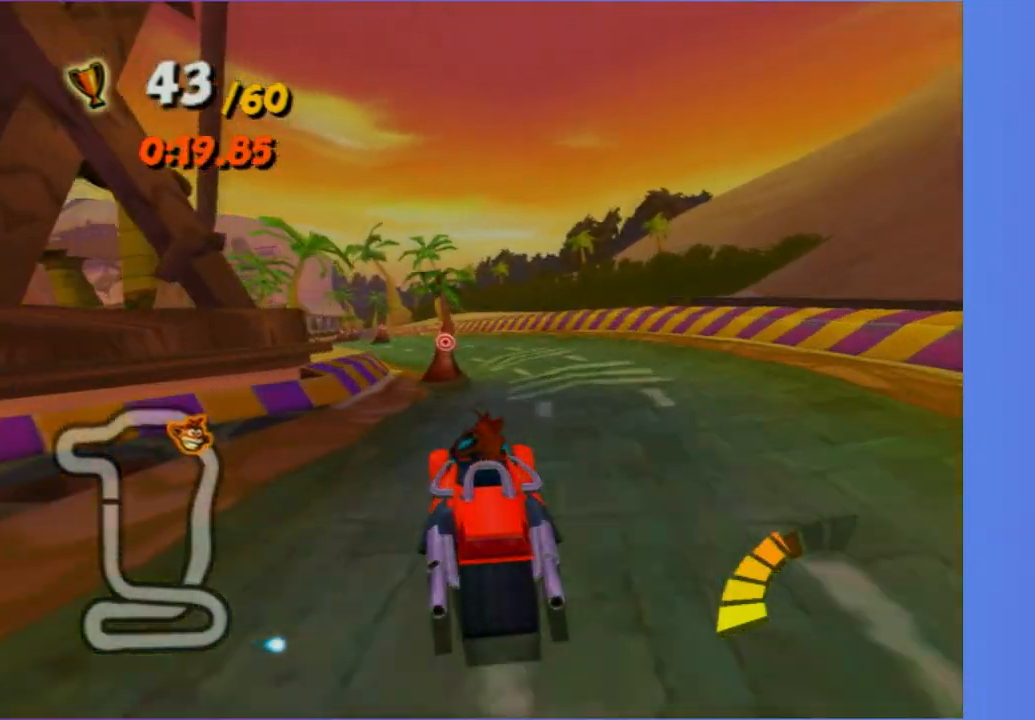
{"buttons": ["R2"], "left_stick": "center", "right_stick": "center", "events": [[200, "left_stick", "center"], [350, "left_stick", "left"], [467, "left_stick", "center"]]}
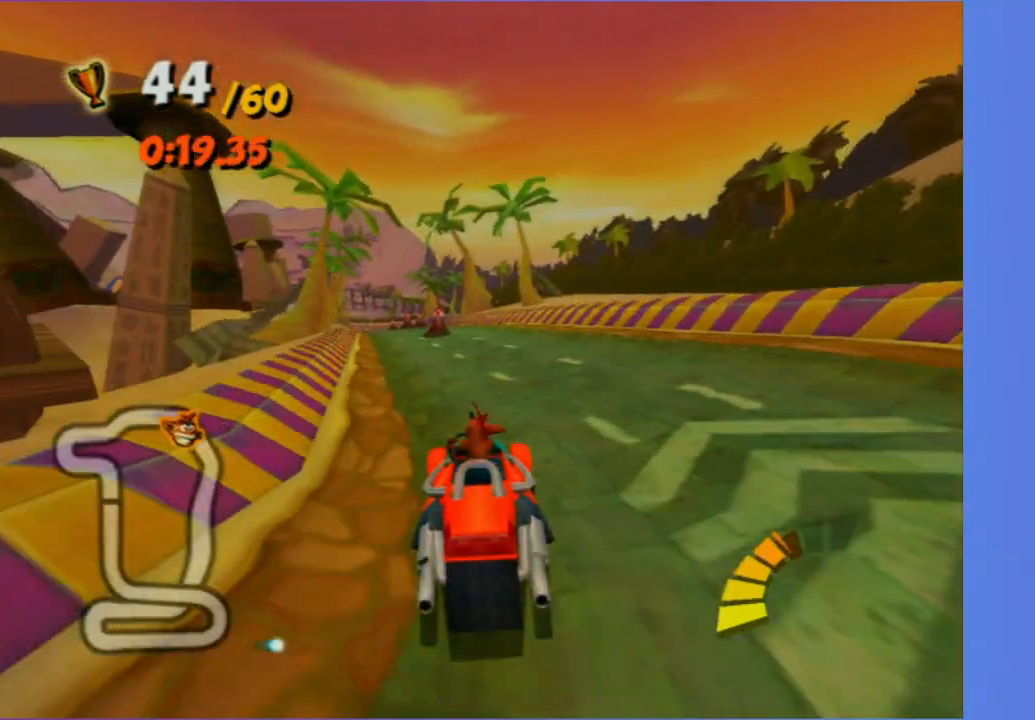
{"buttons": ["R2"], "left_stick": "center", "right_stick": "center", "events": [[200, "left_stick", "left"], [367, "left_stick", "center"]]}
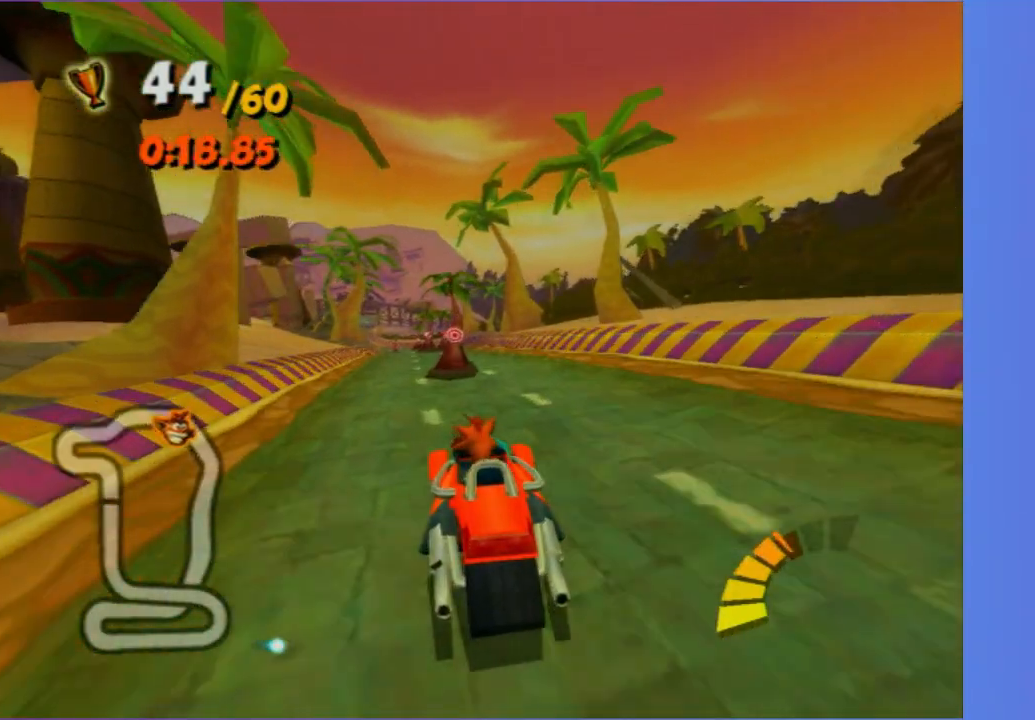
{"buttons": ["R2"], "left_stick": "center", "right_stick": "center", "events": []}
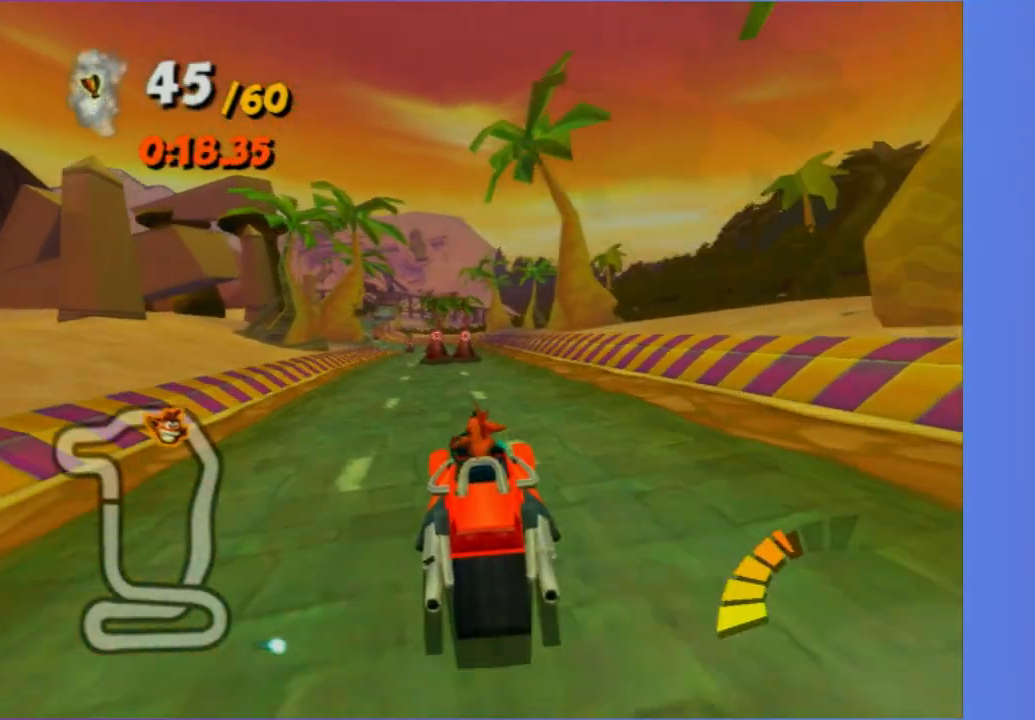
{"buttons": ["R2"], "left_stick": "center", "right_stick": "center", "events": [[17, "left_stick", "left"], [133, "left_stick", "center"], [367, "left_stick", "left"], [483, "left_stick", "center"]]}
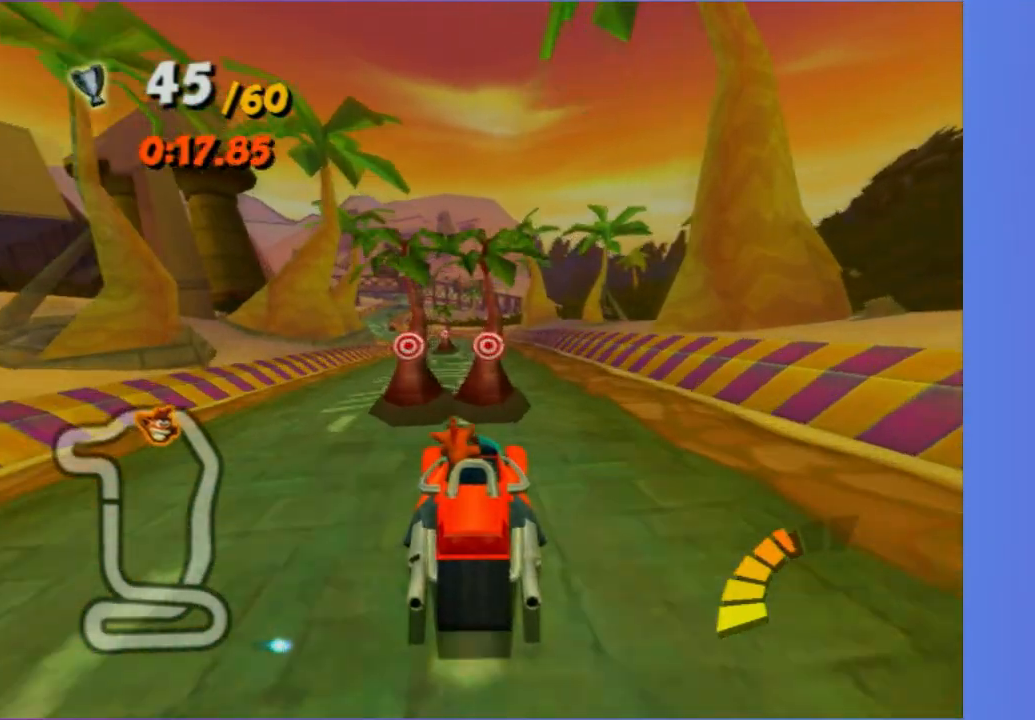
{"buttons": ["R2"], "left_stick": "center", "right_stick": "center", "events": []}
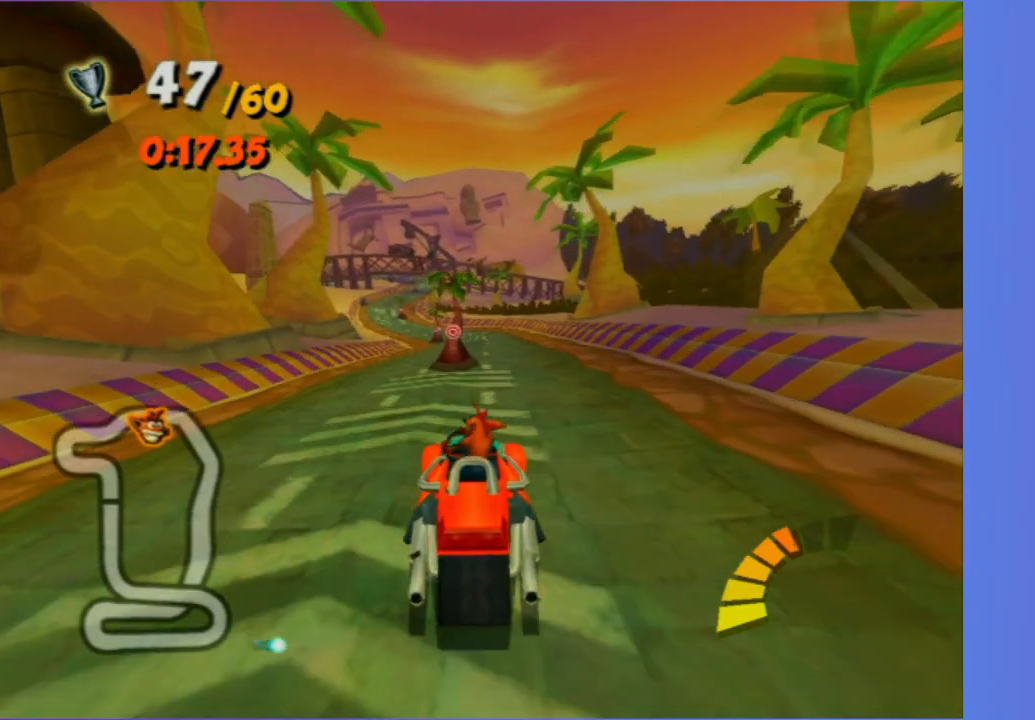
{"buttons": ["R2"], "left_stick": "center", "right_stick": "center", "events": [[100, "left_stick", "left"], [250, "left_stick", "center"]]}
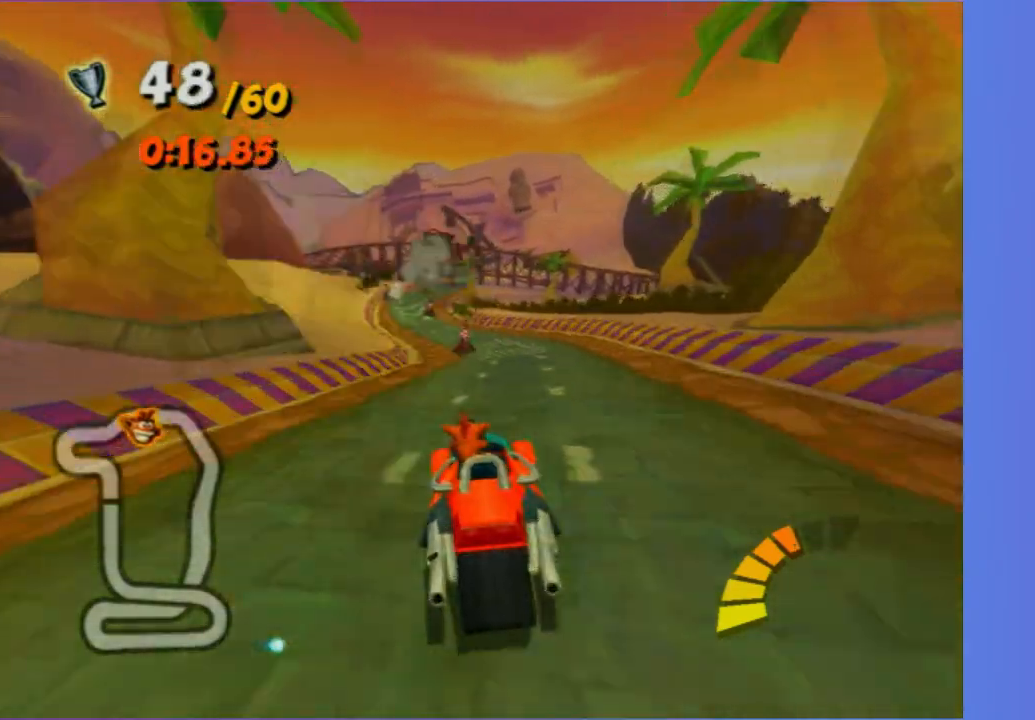
{"buttons": ["R2"], "left_stick": "center", "right_stick": "center", "events": [[300, "left_stick", "left"], [483, "left_stick", "center"]]}
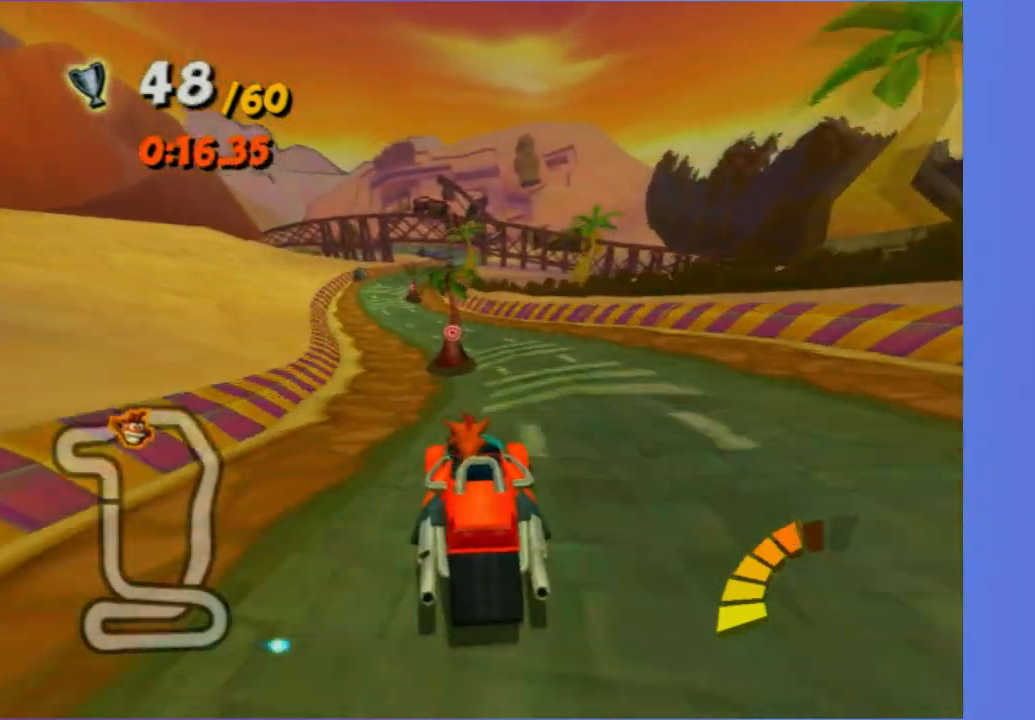
{"buttons": ["R2"], "left_stick": "center", "right_stick": "center", "events": [[150, "left_stick", "down-left"], [250, "left_stick", "center"]]}
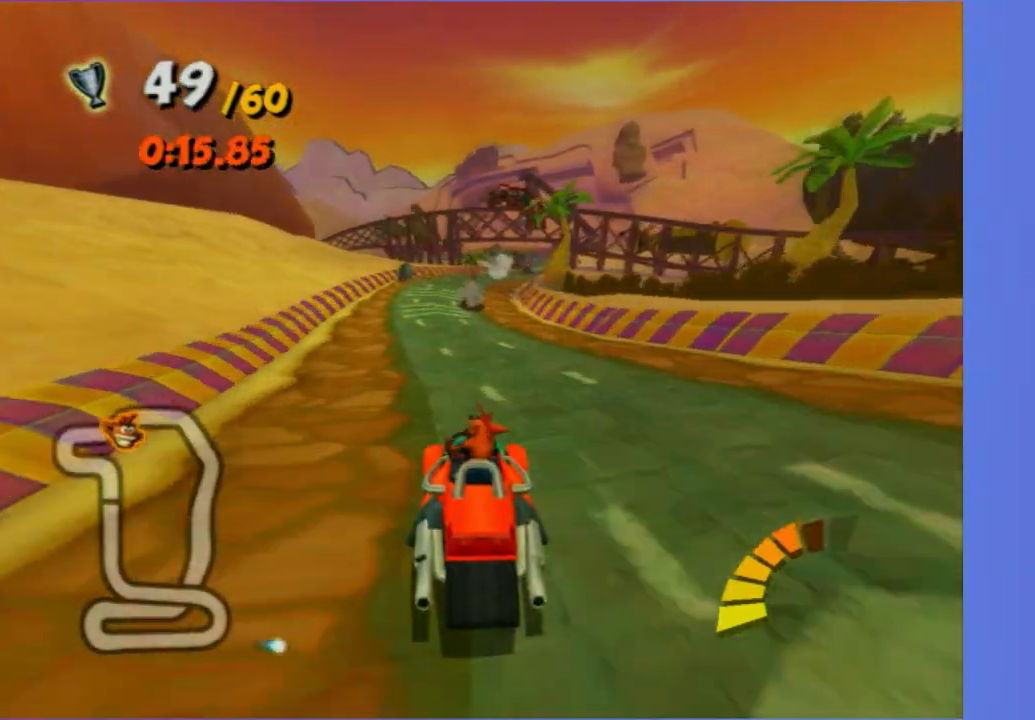
{"buttons": ["R2"], "left_stick": "center", "right_stick": "center", "events": [[317, "left_stick", "left"], [433, "left_stick", "center"]]}
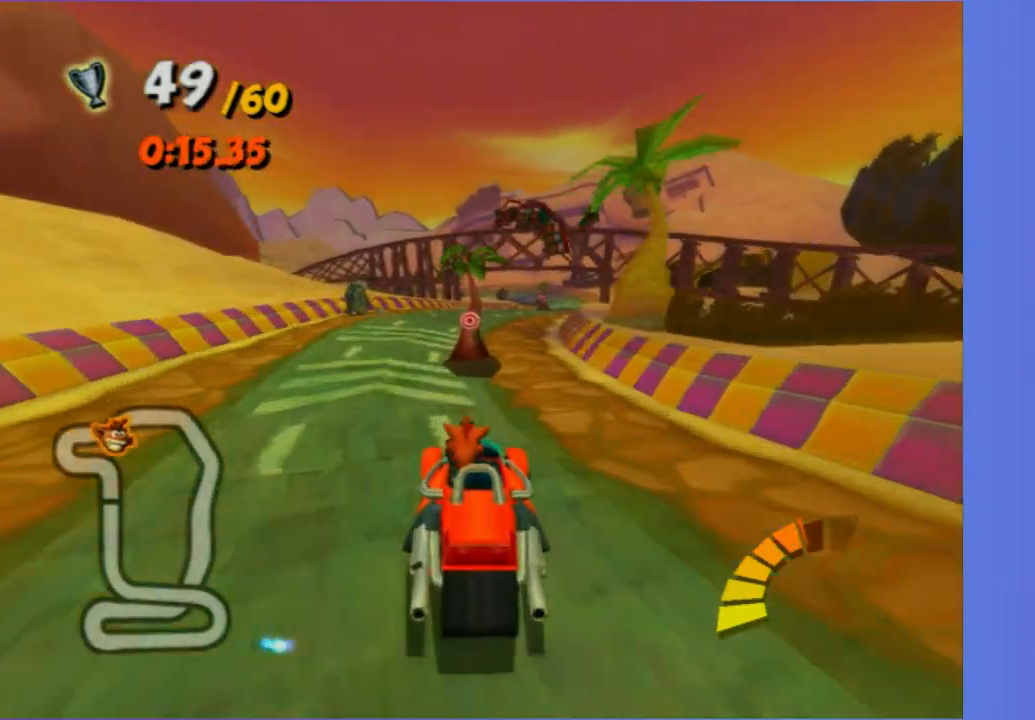
{"buttons": ["R2"], "left_stick": "center", "right_stick": "center", "events": [[100, "left_stick", "right"], [400, "left_stick", "center"]]}
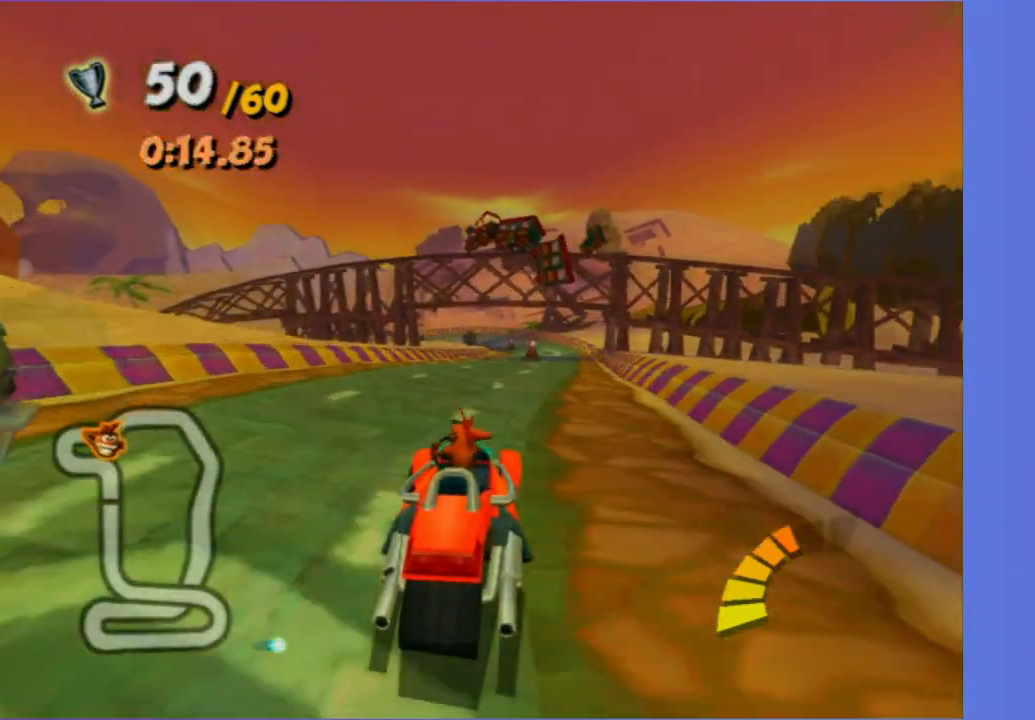
{"buttons": ["R2"], "left_stick": "right", "right_stick": "center", "events": [[100, "left_stick", "right"], [250, "left_stick", "center"], [417, "left_stick", "right"]]}
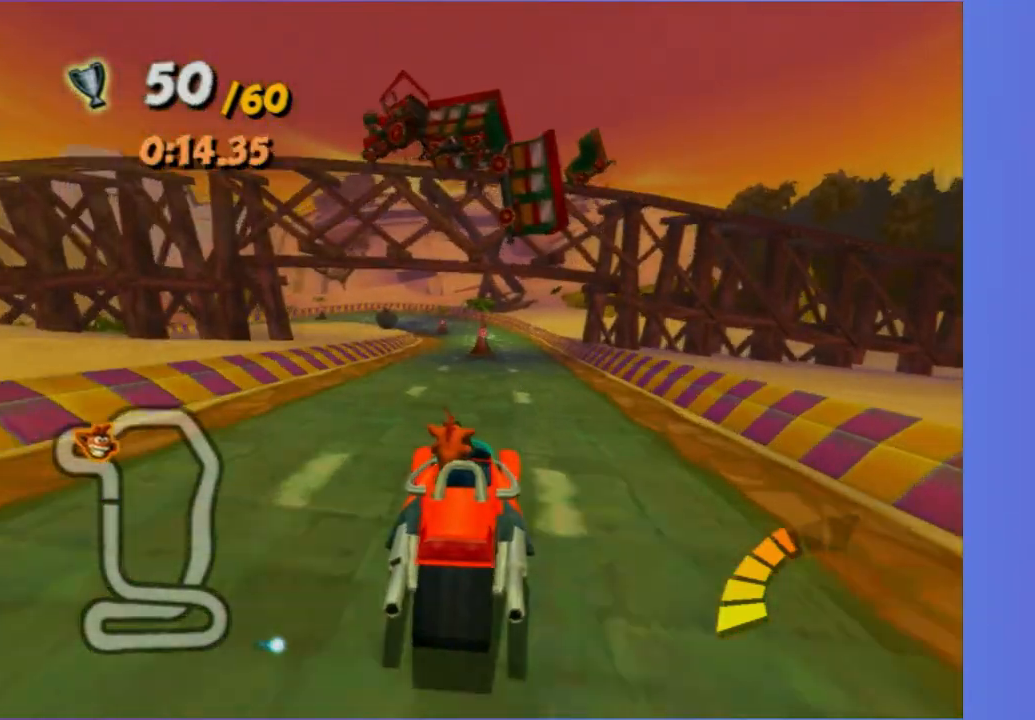
{"buttons": ["R2"], "left_stick": "left", "right_stick": "center", "events": [[67, "left_stick", "center"], [417, "left_stick", "left"]]}
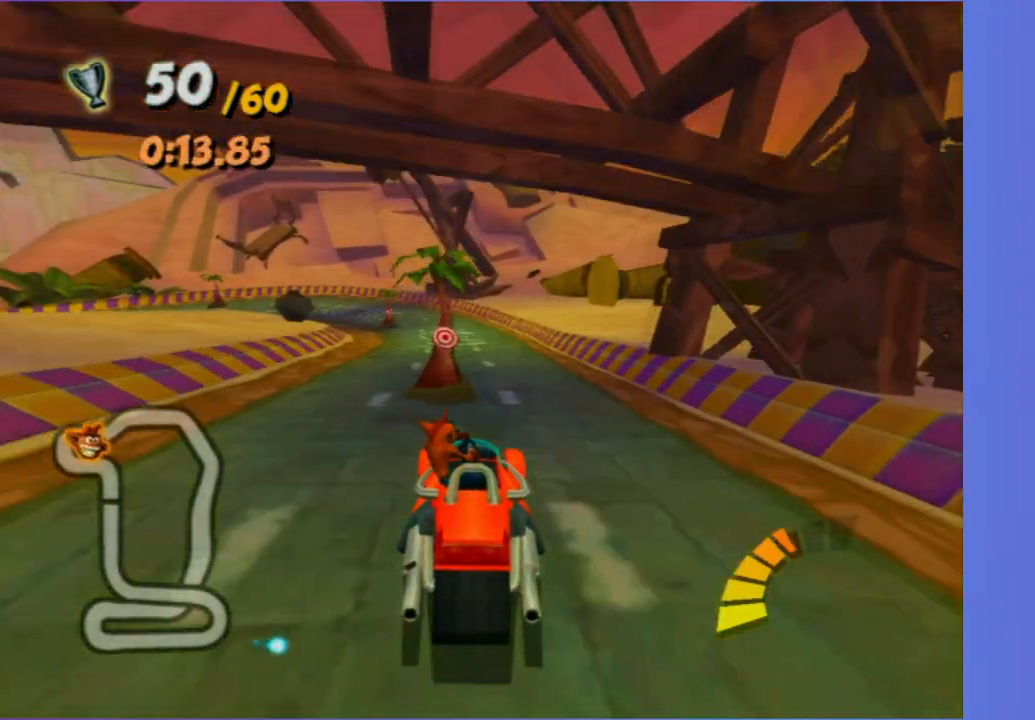
{"buttons": ["R2"], "left_stick": "center", "right_stick": "center", "events": [[167, "left_stick", "center"]]}
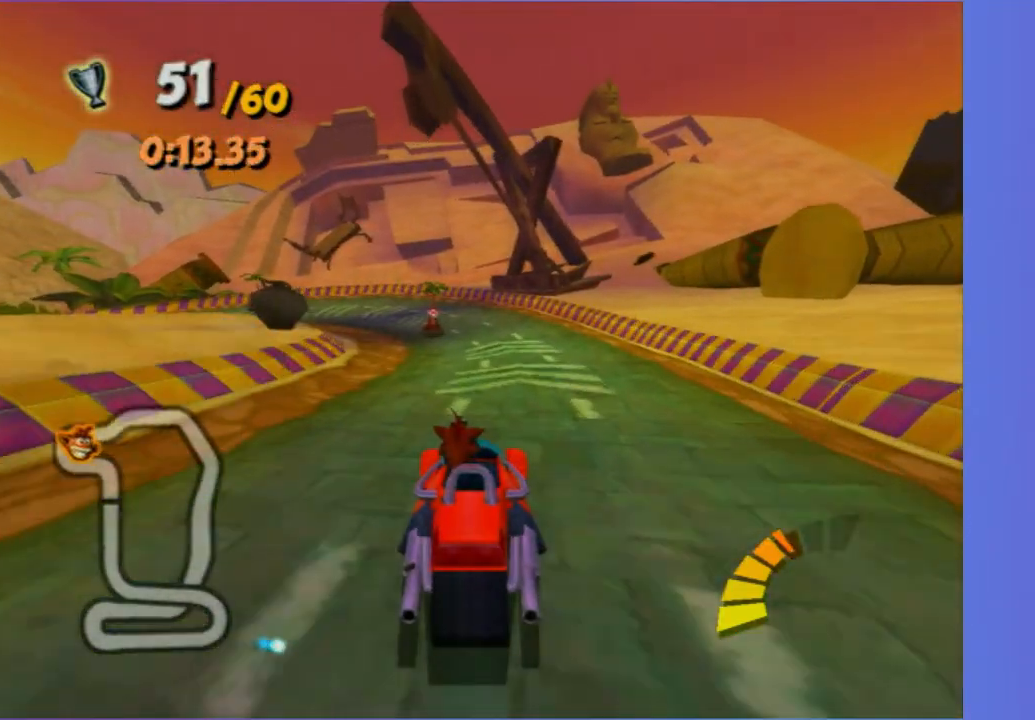
{"buttons": ["R2"], "left_stick": "left", "right_stick": "center", "events": [[133, "left_stick", "left"]]}
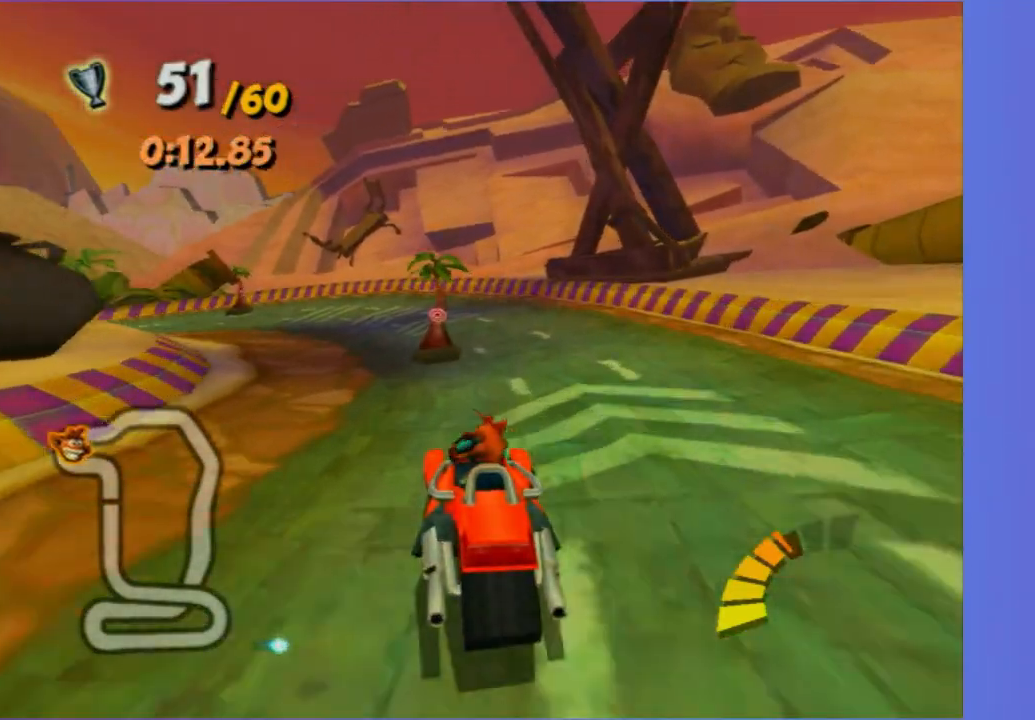
{"buttons": ["R2"], "left_stick": "left", "right_stick": "center", "events": []}
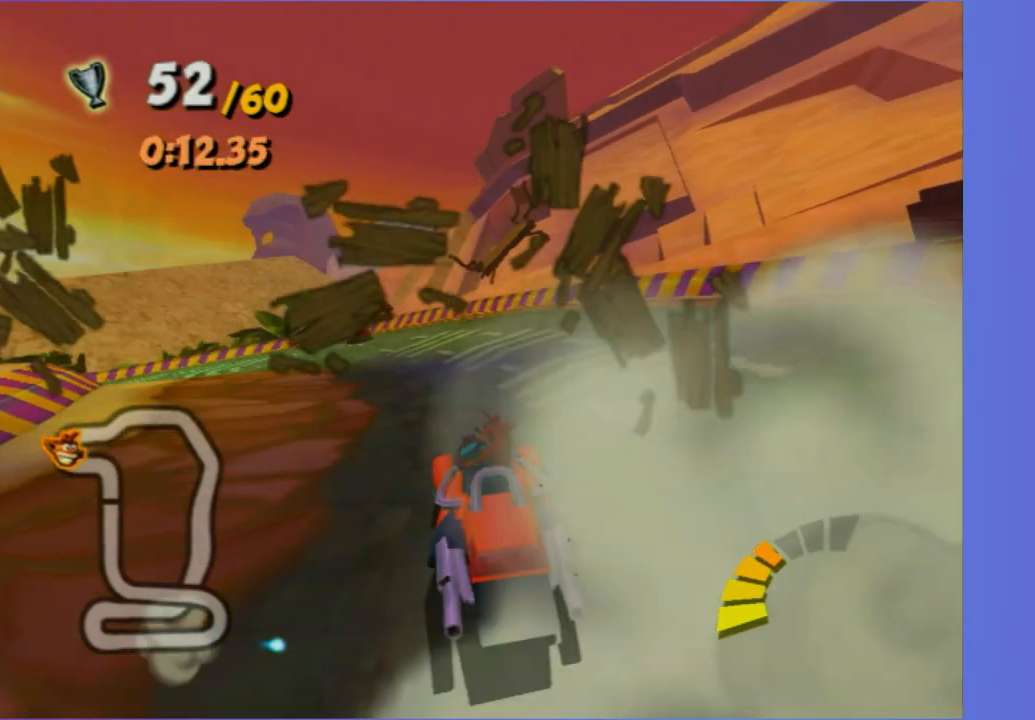
{"buttons": ["R2"], "left_stick": "center", "right_stick": "center", "events": [[267, "left_stick", "center"]]}